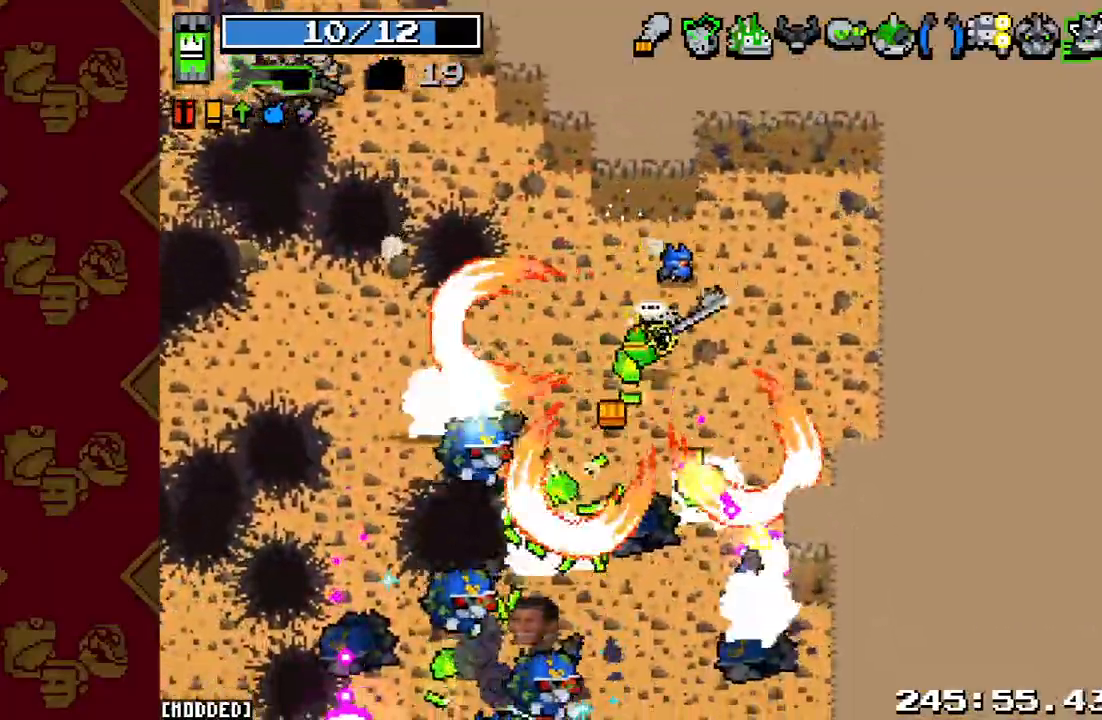
Gameplay with a controller (PlayStation layout); each line is a JSON object with the inputs held at the frame after it. "events" lists button and stick changes between this image and that frame as [ms after this image, input, new state], when the widget could be followed in between. Not read: L3 R3.
{"buttons": [], "left_stick": "up-left", "right_stick": "left", "events": [[167, "R2", "down"], [200, "left_stick", "up"], [333, "R2", "up"], [333, "right_stick", "down-left"], [500, "left_stick", "up-left"], [500, "right_stick", "left"]]}
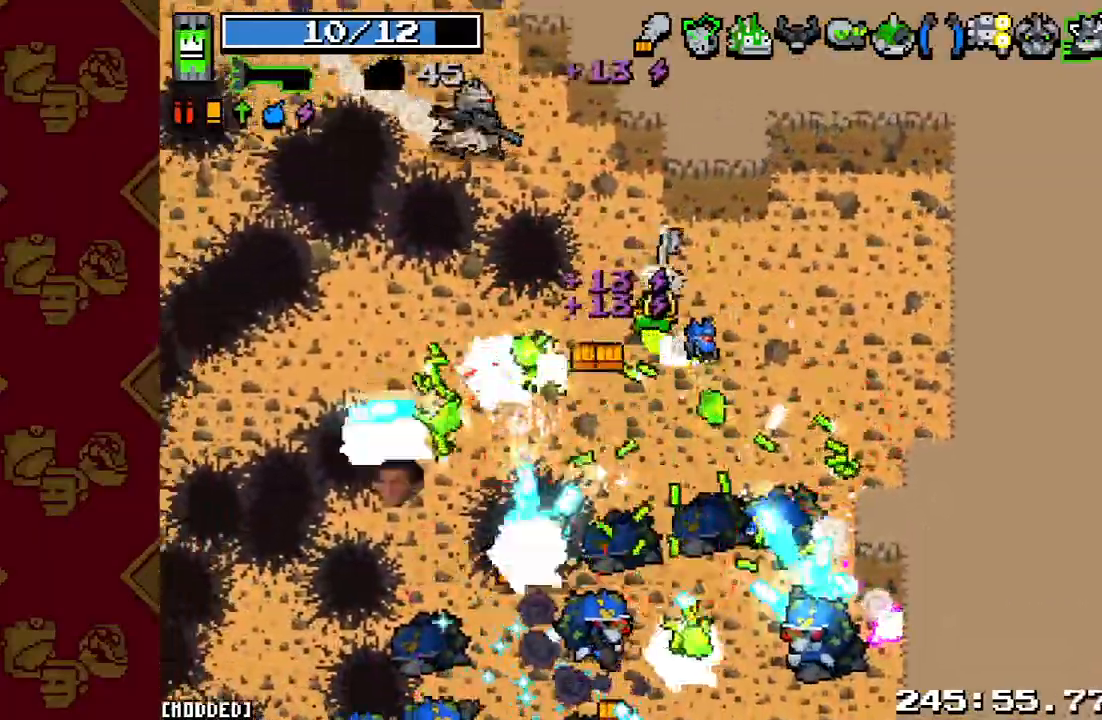
{"buttons": [], "left_stick": "right", "right_stick": "down-left", "events": [[167, "left_stick", "up-right"], [200, "R2", "down"], [300, "left_stick", "right"], [333, "R2", "up"], [467, "right_stick", "down-left"]]}
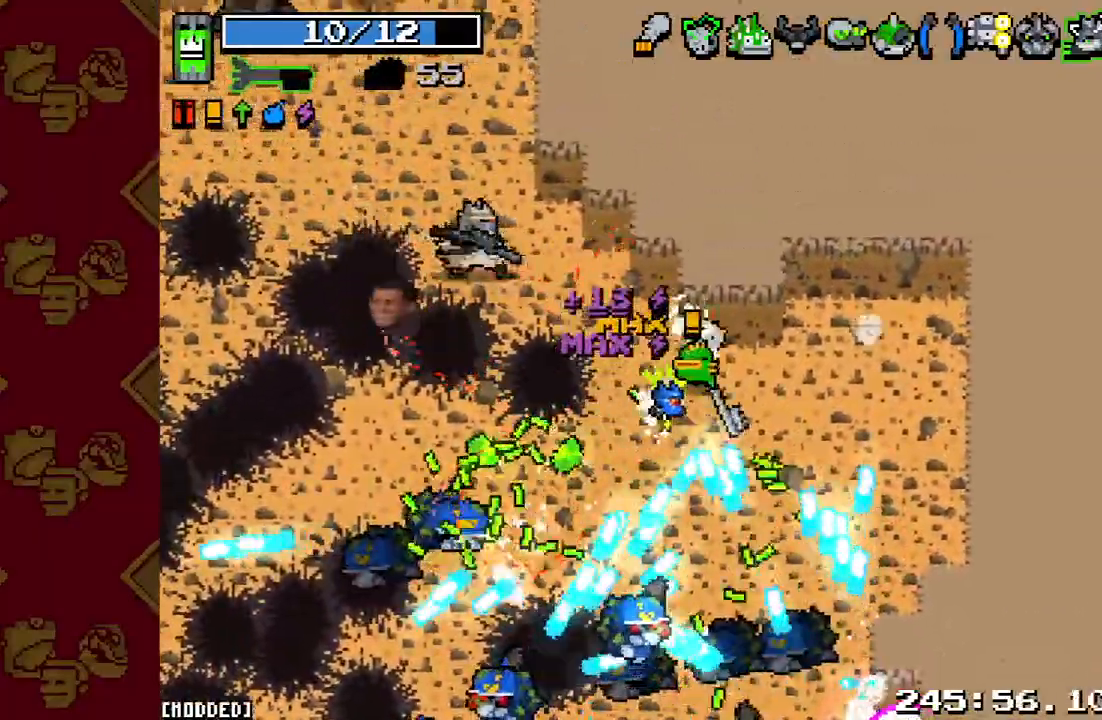
{"buttons": [], "left_stick": "up-right", "right_stick": "down", "events": [[67, "right_stick", "down"], [133, "R2", "down"], [167, "left_stick", "up-right"], [300, "R2", "up"]]}
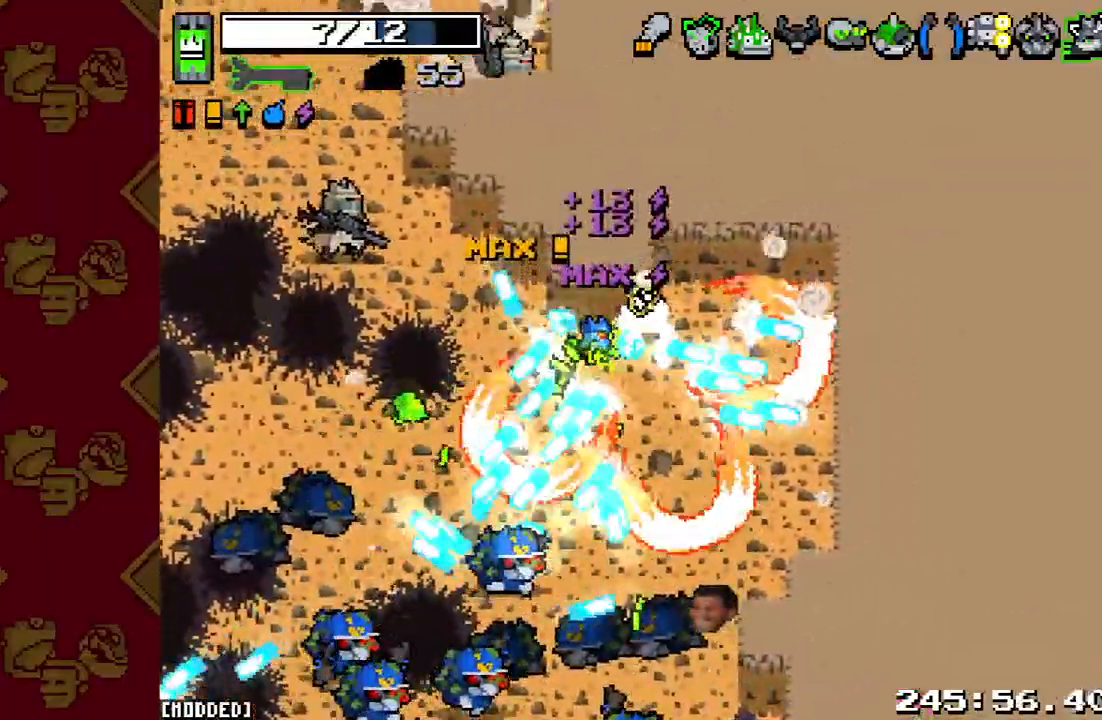
{"buttons": ["R2"], "left_stick": "up-left", "right_stick": "left", "events": [[100, "left_stick", "up"], [200, "right_stick", "center"], [233, "left_stick", "up-left"], [333, "right_stick", "left"], [500, "R2", "down"]]}
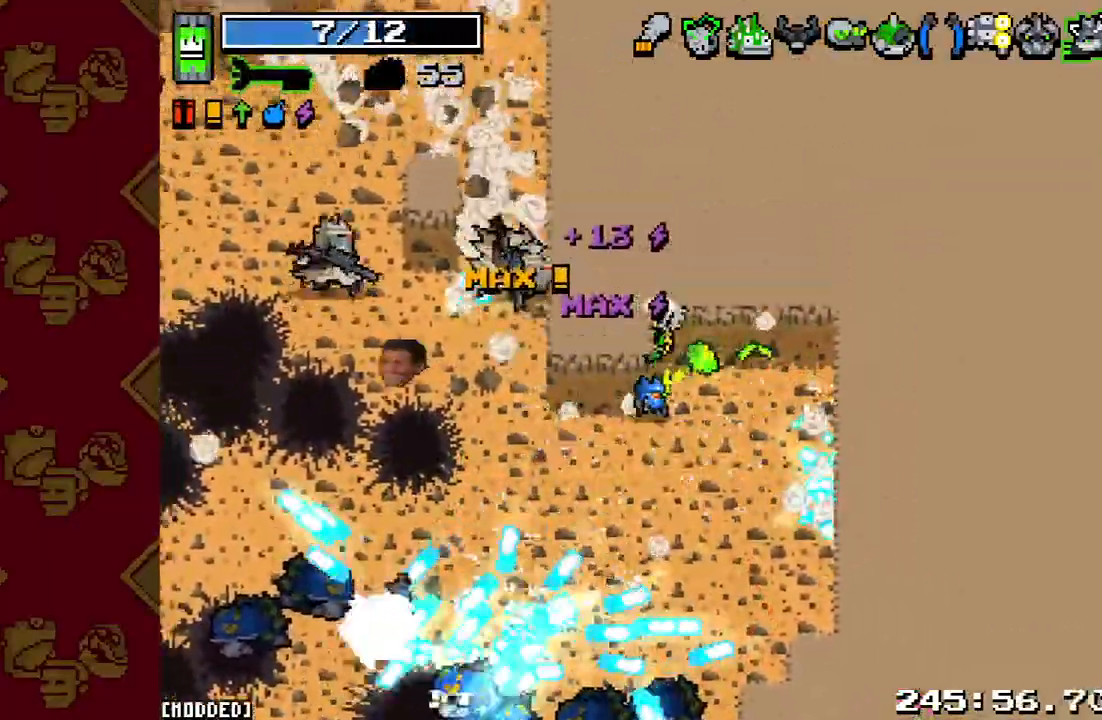
{"buttons": [], "left_stick": "up-left", "right_stick": "left", "events": [[167, "R2", "up"]]}
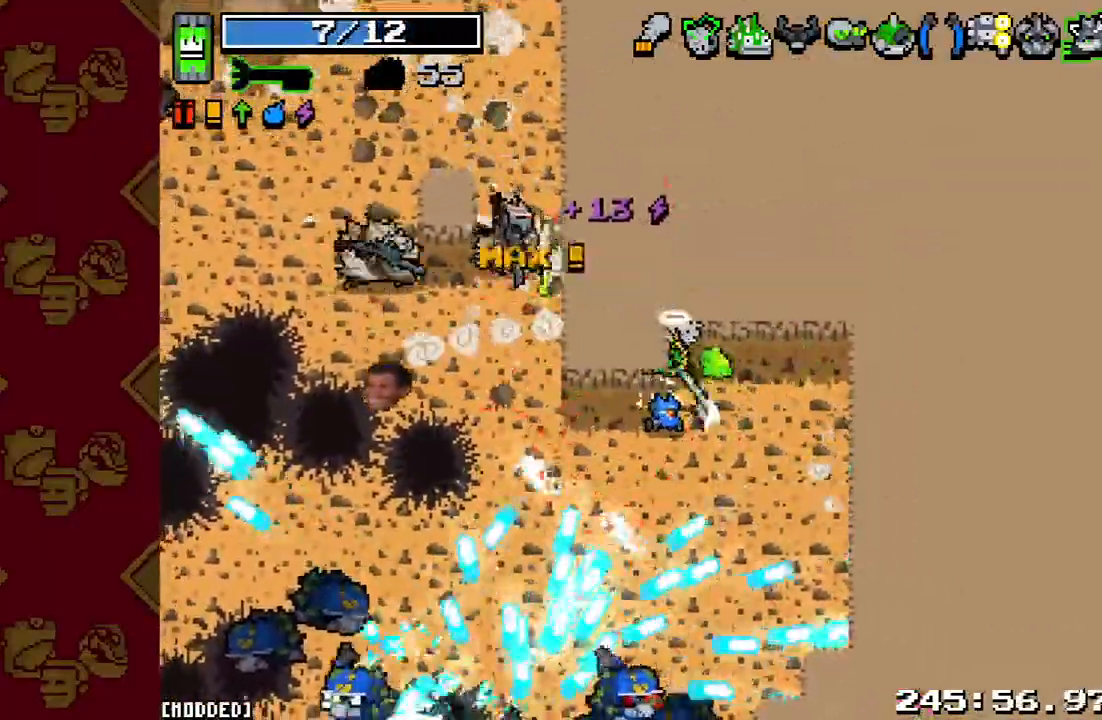
{"buttons": [], "left_stick": "up-right", "right_stick": "down-left", "events": [[33, "R2", "down"], [100, "right_stick", "down-left"], [200, "R2", "up"], [433, "left_stick", "up-right"]]}
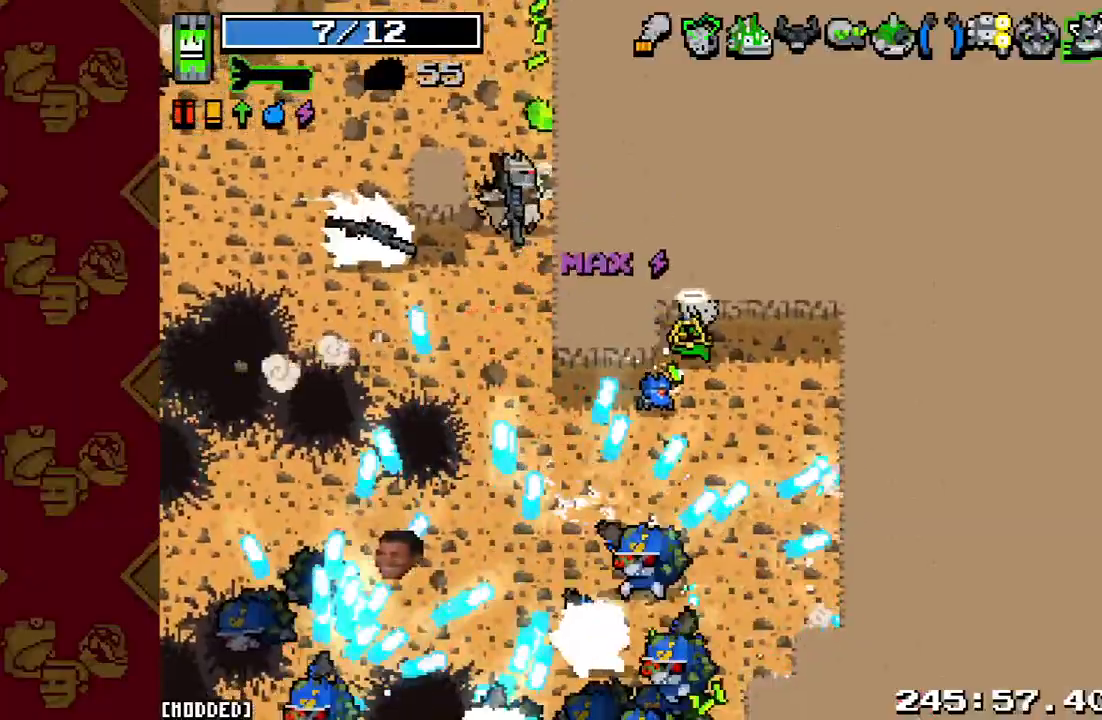
{"buttons": [], "left_stick": "up", "right_stick": "down-left", "events": [[100, "R2", "down"], [100, "left_stick", "up-left"], [267, "R2", "up"], [333, "left_stick", "up-right"], [433, "left_stick", "up"]]}
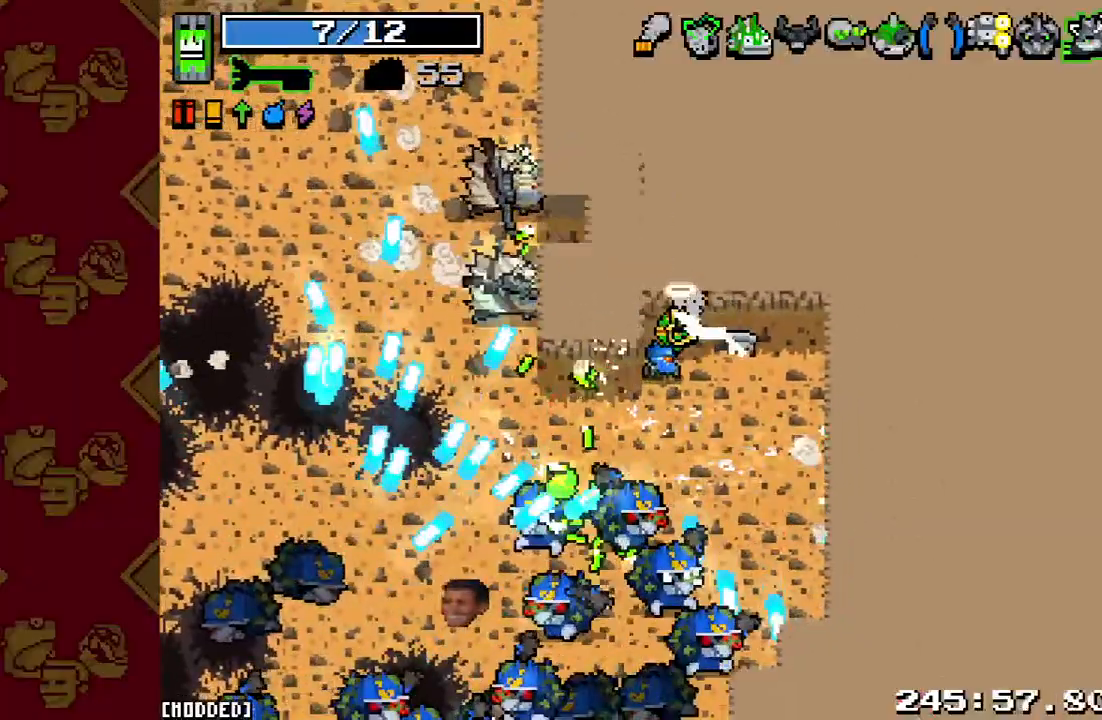
{"buttons": ["R2"], "left_stick": "up-right", "right_stick": "down-left", "events": [[33, "R2", "down"], [67, "left_stick", "up-right"], [167, "R2", "up"], [267, "left_stick", "up-left"], [467, "R2", "down"], [467, "left_stick", "up-right"]]}
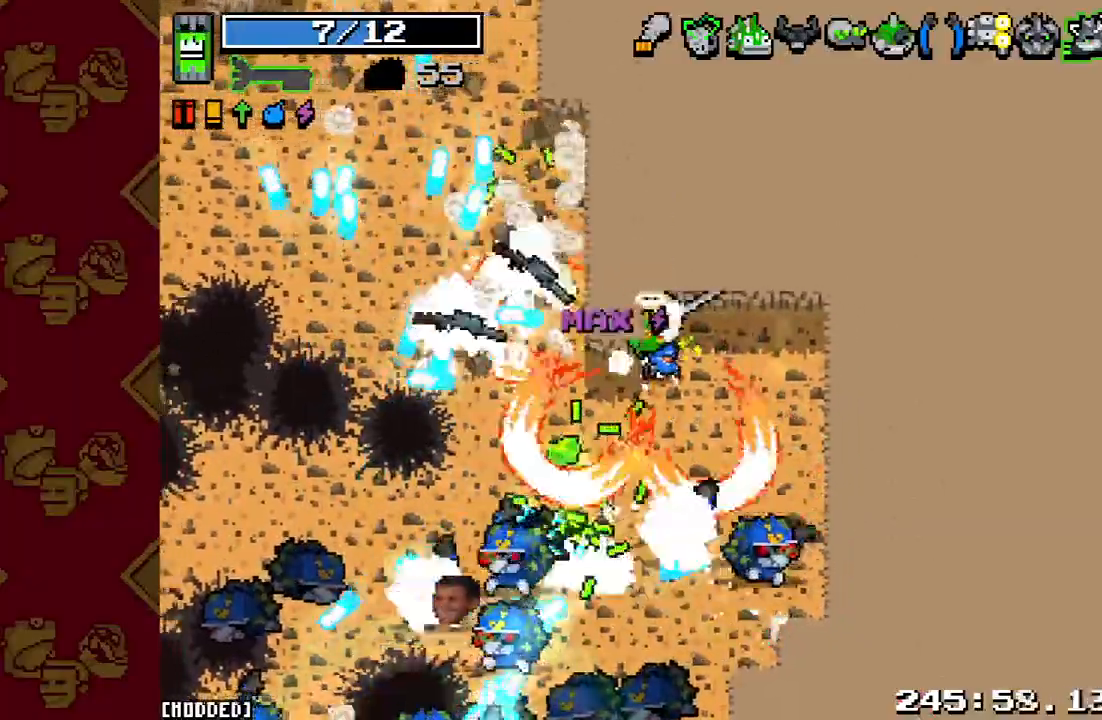
{"buttons": [], "left_stick": "up-left", "right_stick": "down-left", "events": [[133, "R2", "up"], [267, "left_stick", "up-left"], [333, "R2", "down"], [500, "R2", "up"]]}
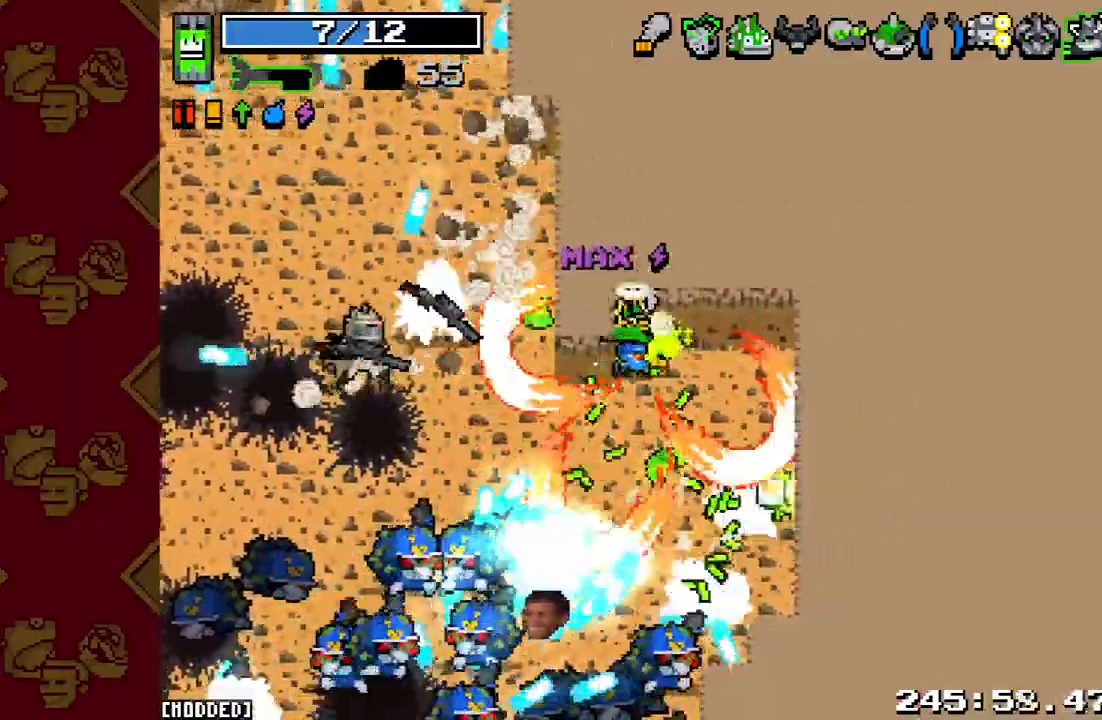
{"buttons": [], "left_stick": "up-left", "right_stick": "down-left", "events": [[233, "R2", "down"], [400, "R2", "up"]]}
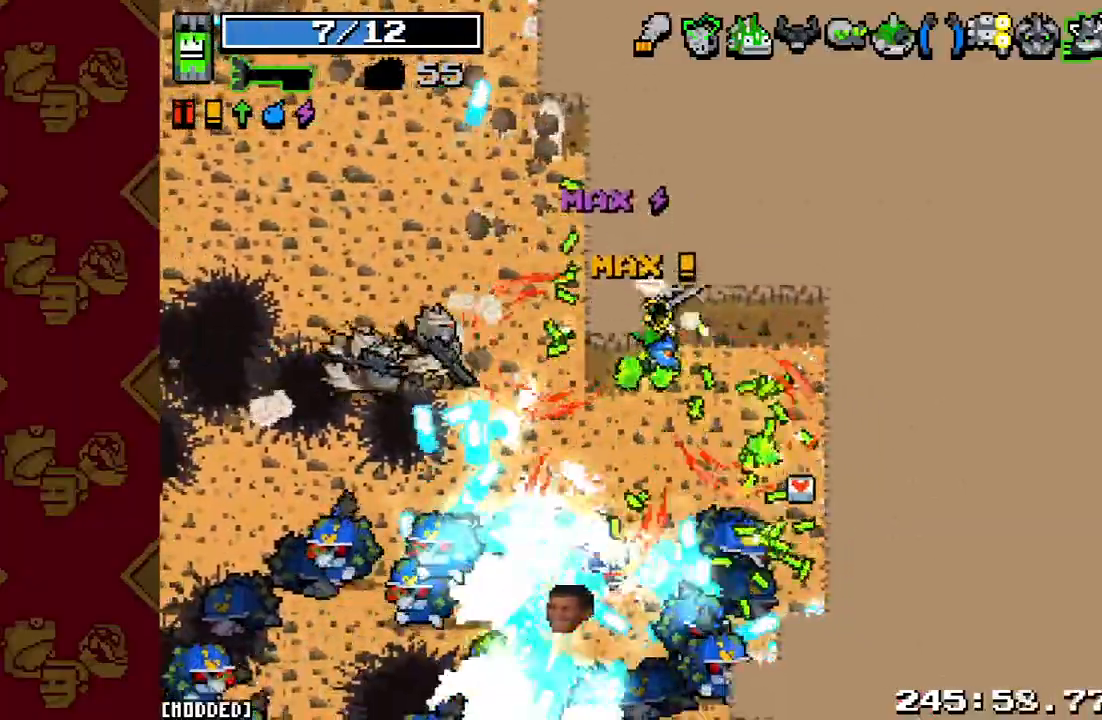
{"buttons": [], "left_stick": "down-right", "right_stick": "down-left", "events": [[167, "R2", "down"], [333, "R2", "up"], [500, "left_stick", "down-right"]]}
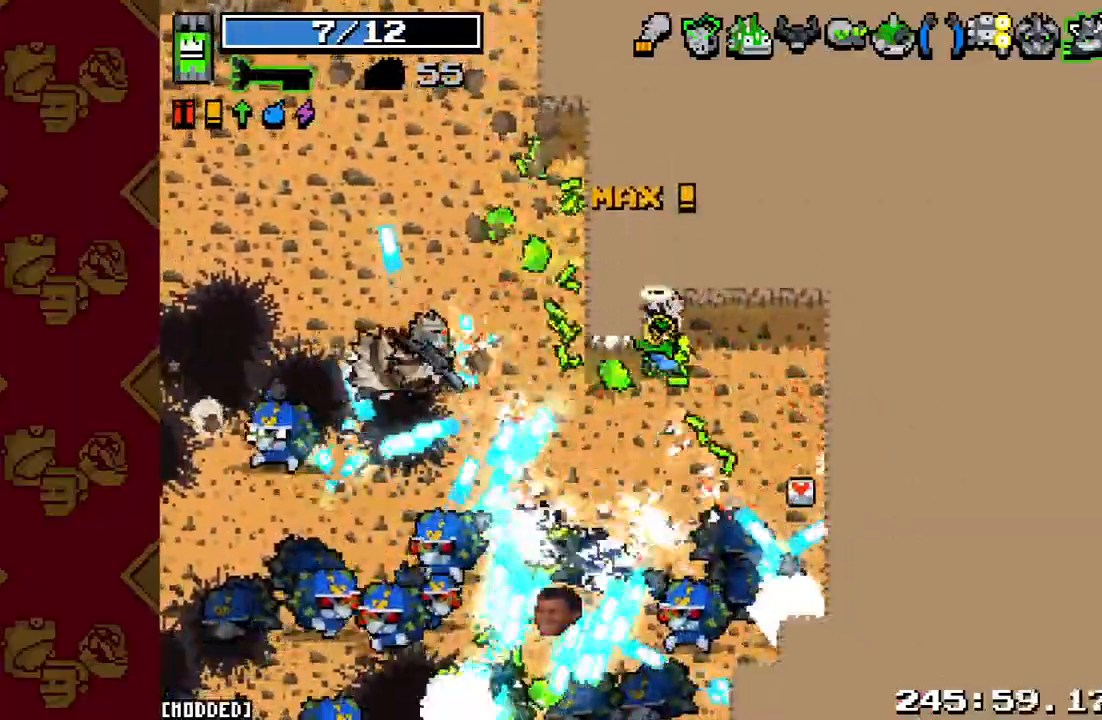
{"buttons": [], "left_stick": "up-left", "right_stick": "down-left", "events": [[133, "R2", "down"], [267, "R2", "up"], [333, "left_stick", "right"], [500, "left_stick", "up-left"]]}
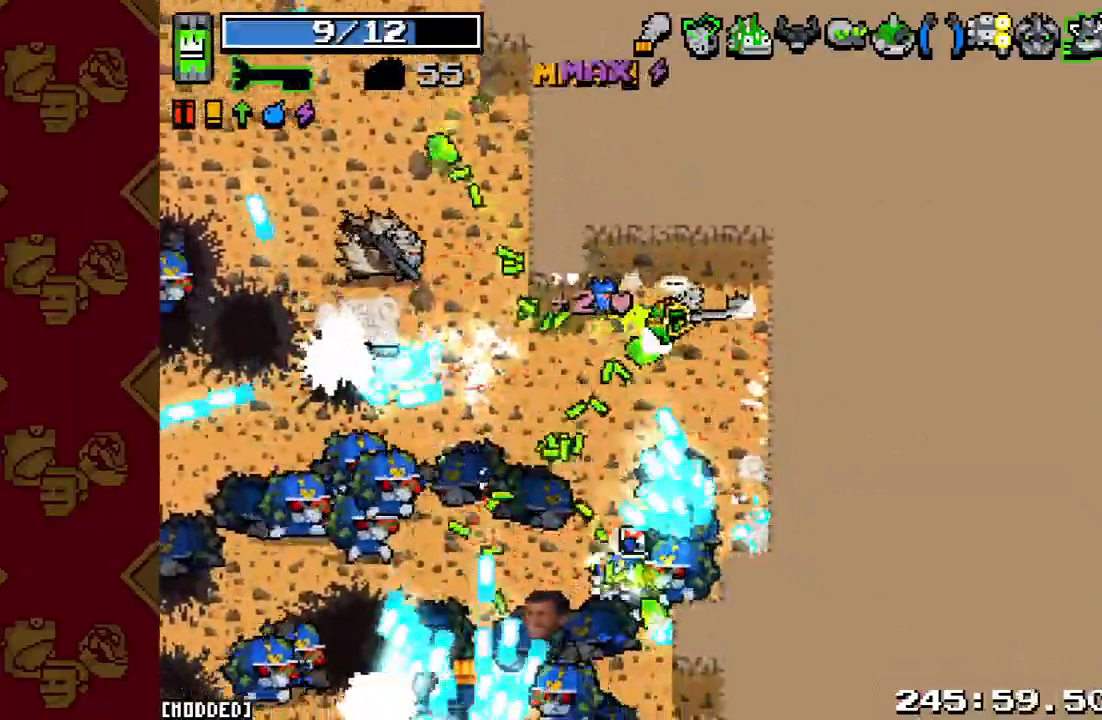
{"buttons": [], "left_stick": "up-left", "right_stick": "down-left", "events": [[167, "R2", "down"], [367, "R2", "up"]]}
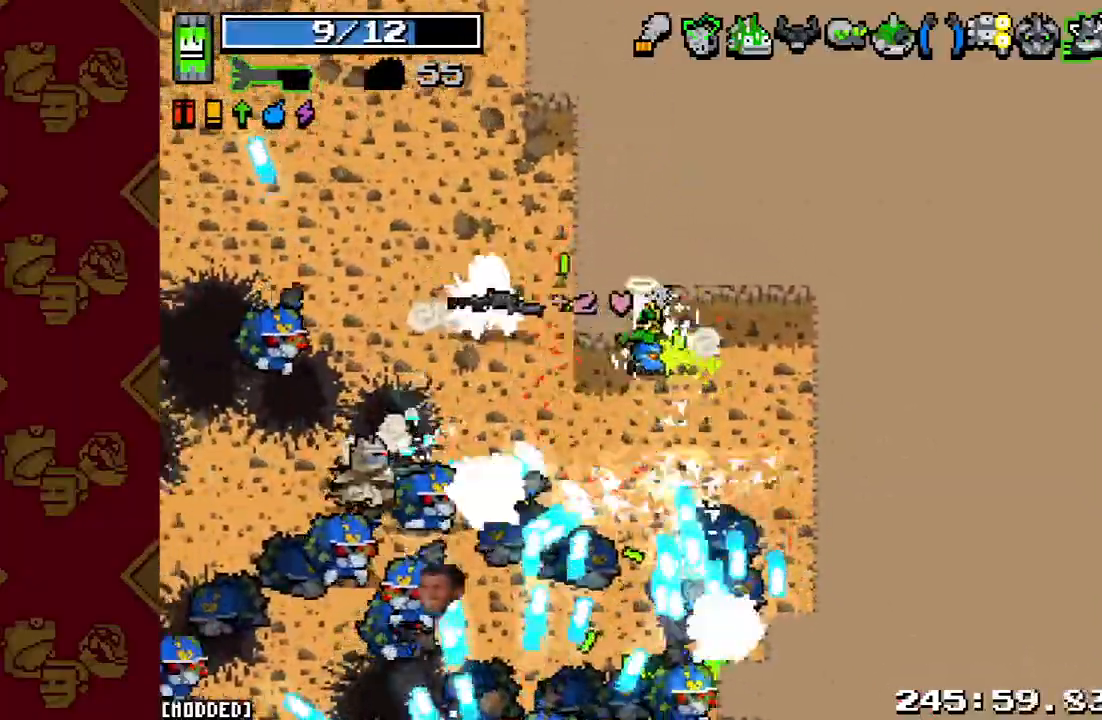
{"buttons": ["R2"], "left_stick": "up-left", "right_stick": "down-left", "events": [[33, "R2", "down"], [100, "left_stick", "up-right"], [233, "R2", "up"], [400, "left_stick", "up-left"], [500, "R2", "down"]]}
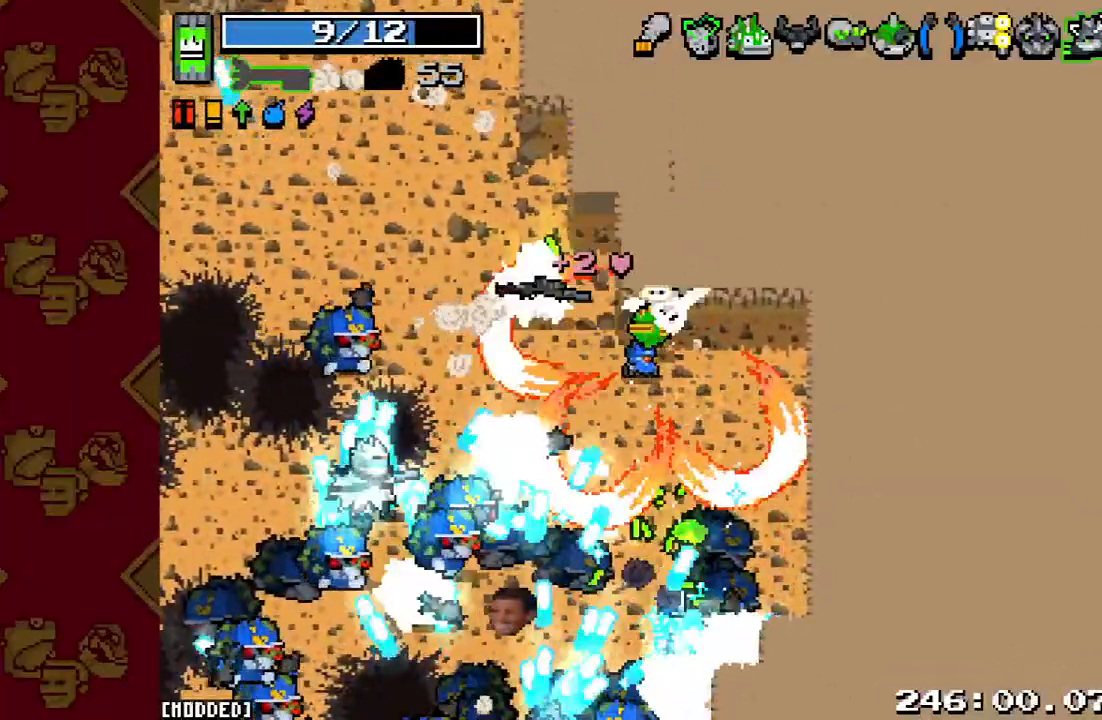
{"buttons": ["R2"], "left_stick": "up-left", "right_stick": "down-left", "events": [[67, "left_stick", "up-right"], [167, "R2", "up"], [400, "R2", "down"], [467, "left_stick", "up-left"]]}
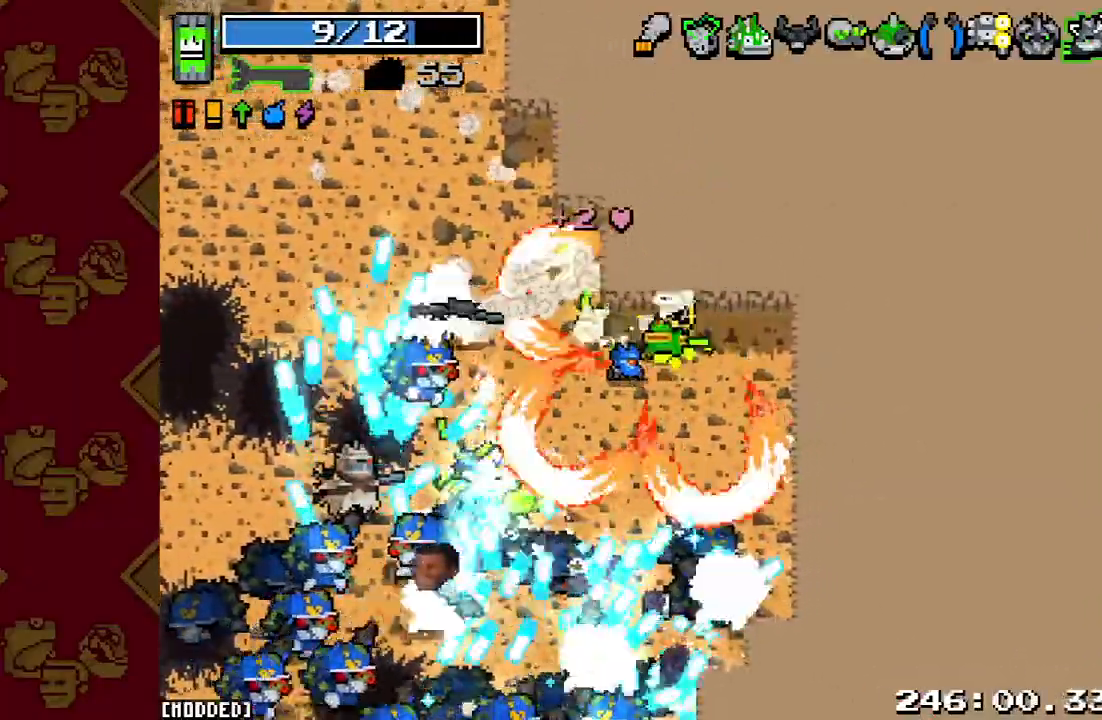
{"buttons": ["L1", "R2"], "left_stick": "right", "right_stick": "right", "events": [[67, "R2", "up"], [133, "left_stick", "right"], [200, "L1", "down"], [200, "right_stick", "down-right"], [333, "right_stick", "right"], [400, "L1", "up"], [400, "R2", "down"], [500, "L1", "down"]]}
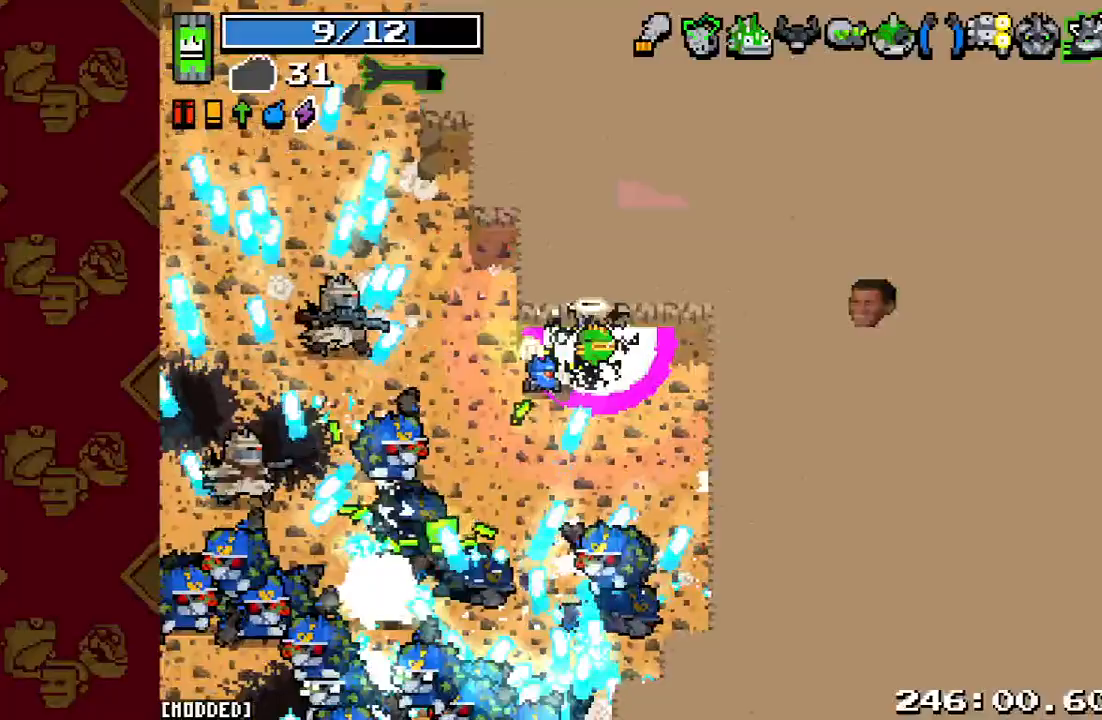
{"buttons": [], "left_stick": "up-left", "right_stick": "down-left", "events": [[33, "R2", "up"], [133, "L1", "up"], [133, "left_stick", "up-right"], [167, "right_stick", "down-left"], [333, "R2", "down"], [400, "left_stick", "up-left"], [500, "R2", "up"]]}
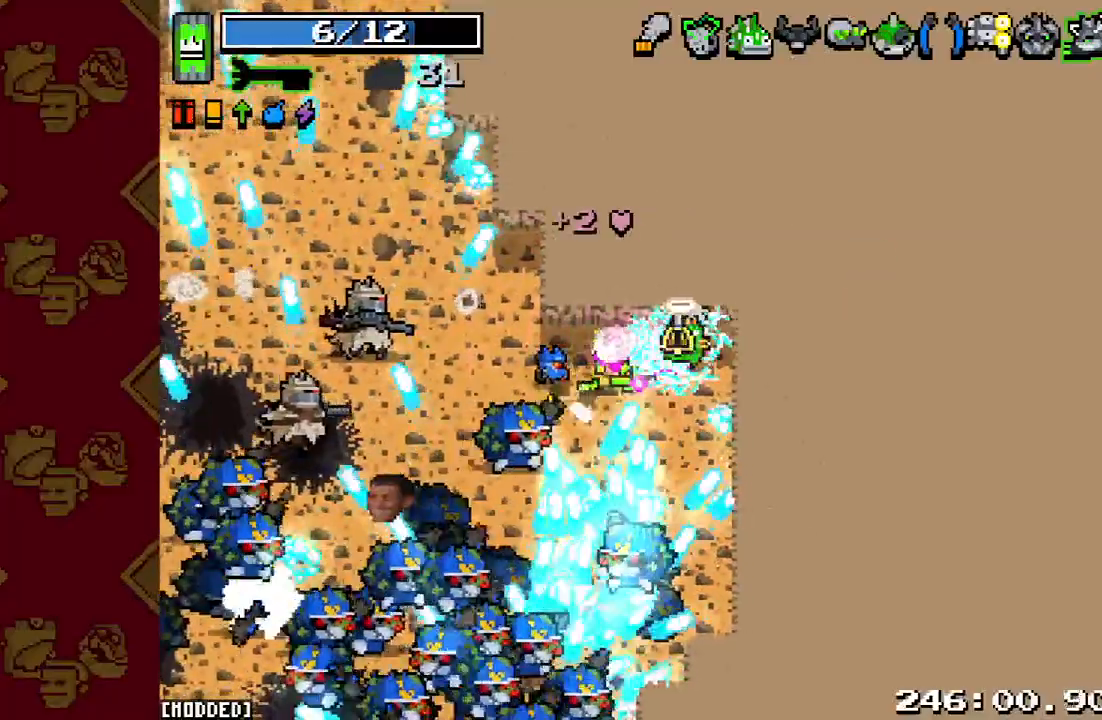
{"buttons": ["R2"], "left_stick": "up", "right_stick": "down", "events": [[67, "right_stick", "center"], [233, "left_stick", "up"], [267, "right_stick", "down"], [400, "R2", "down"]]}
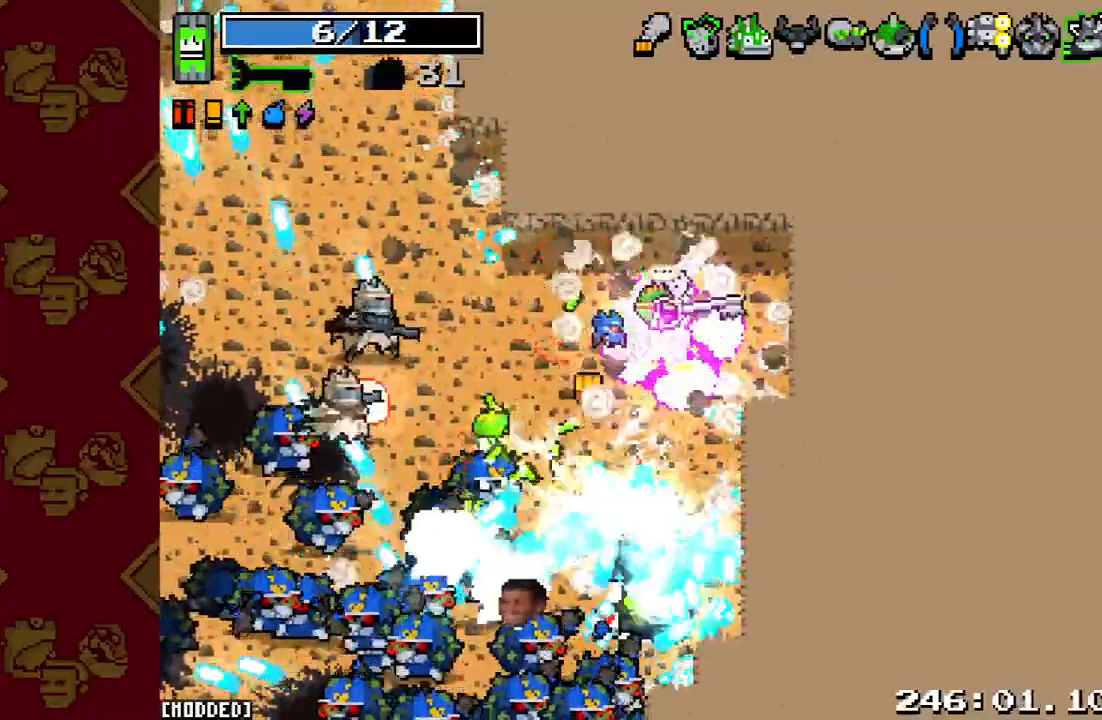
{"buttons": [], "left_stick": "up", "right_stick": "down", "events": [[67, "R2", "up"]]}
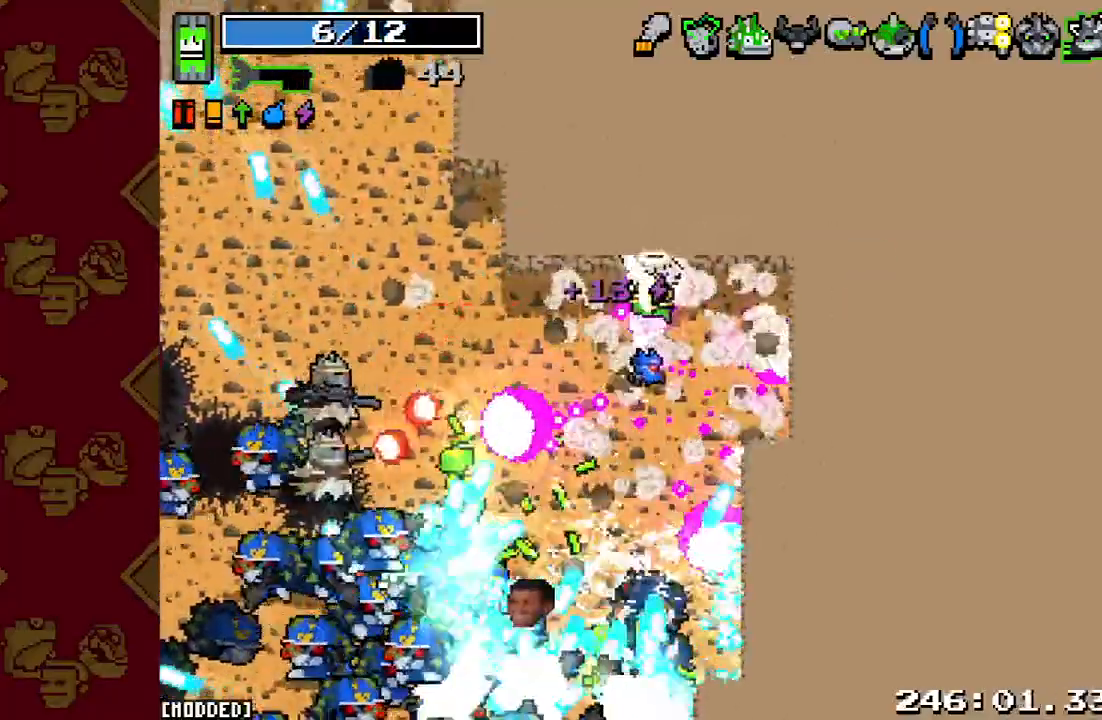
{"buttons": [], "left_stick": "up", "right_stick": "down", "events": [[133, "R2", "down"], [333, "R2", "up"]]}
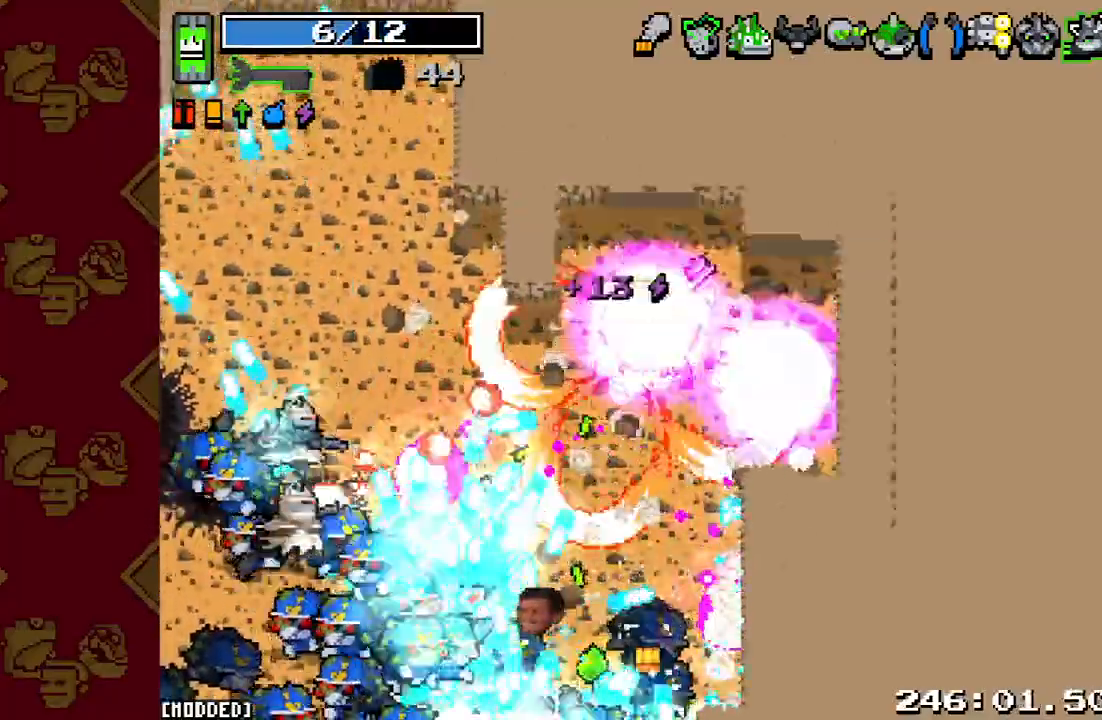
{"buttons": [], "left_stick": "up-left", "right_stick": "down", "events": [[133, "left_stick", "up-left"]]}
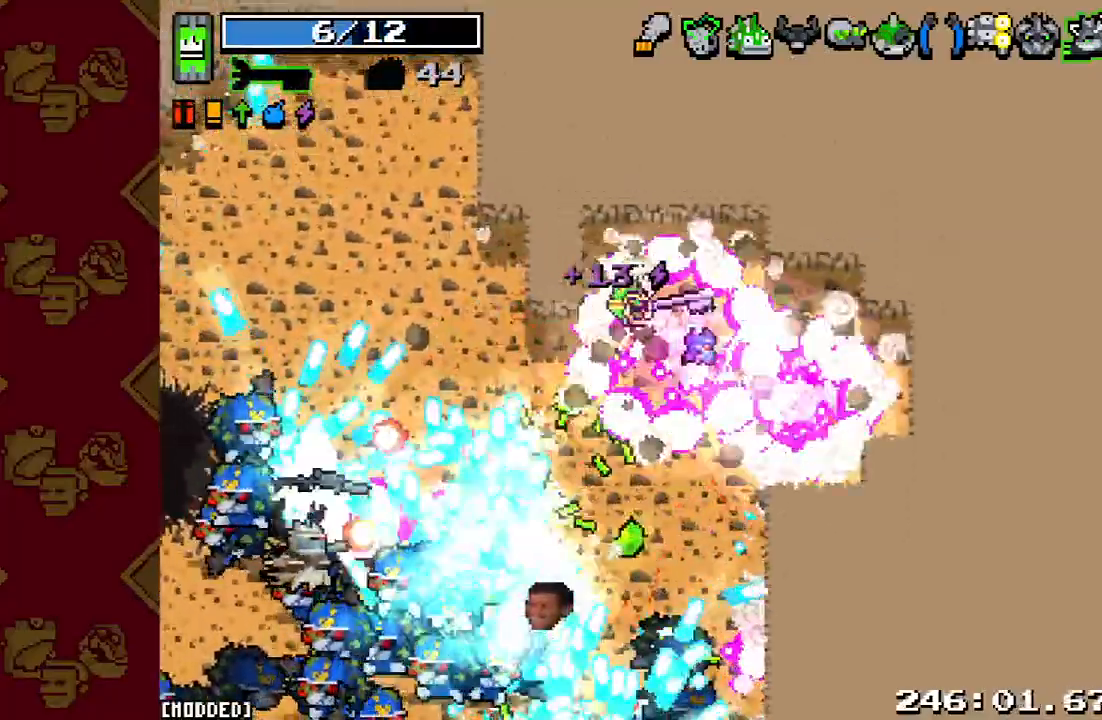
{"buttons": [], "left_stick": "up-left", "right_stick": "down", "events": []}
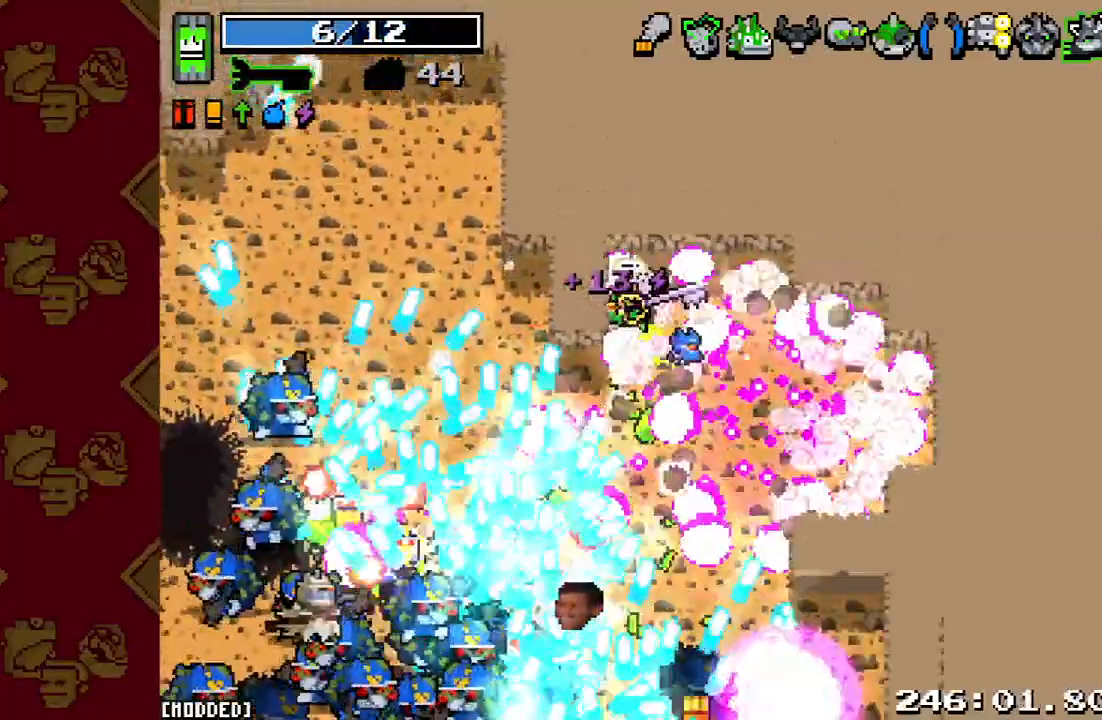
{"buttons": ["R2"], "left_stick": "down", "right_stick": "down", "events": [[233, "left_stick", "center"], [433, "left_stick", "down"], [467, "R2", "down"]]}
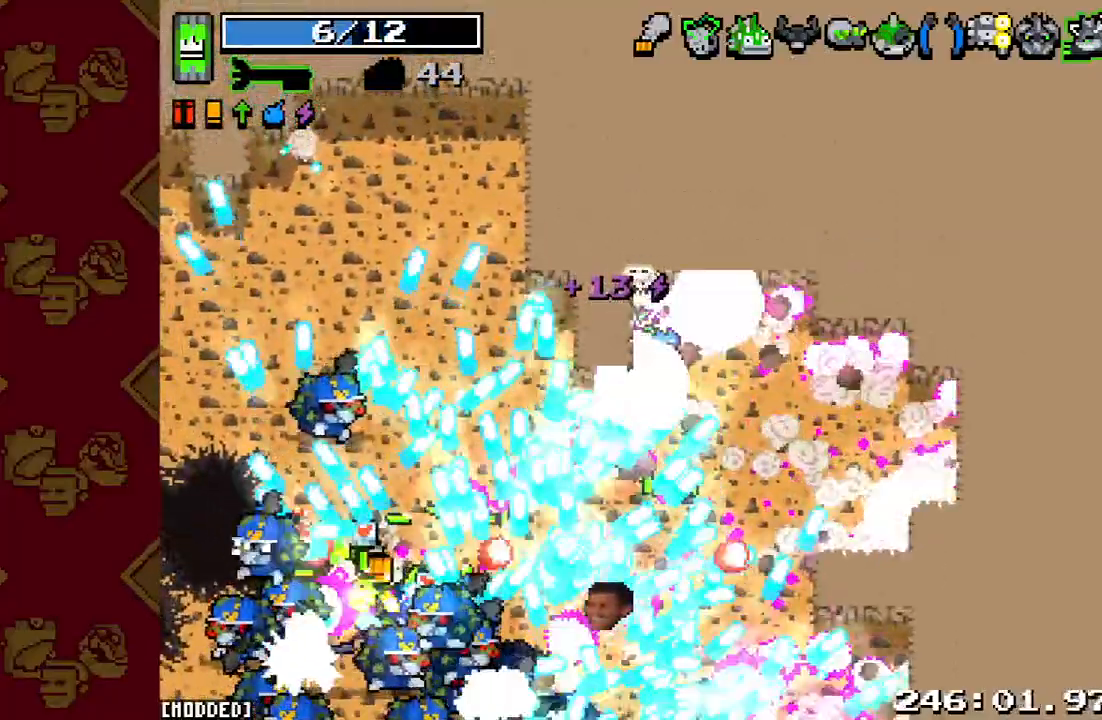
{"buttons": ["R2"], "left_stick": "down", "right_stick": "down", "events": [[167, "R2", "up"], [467, "R2", "down"]]}
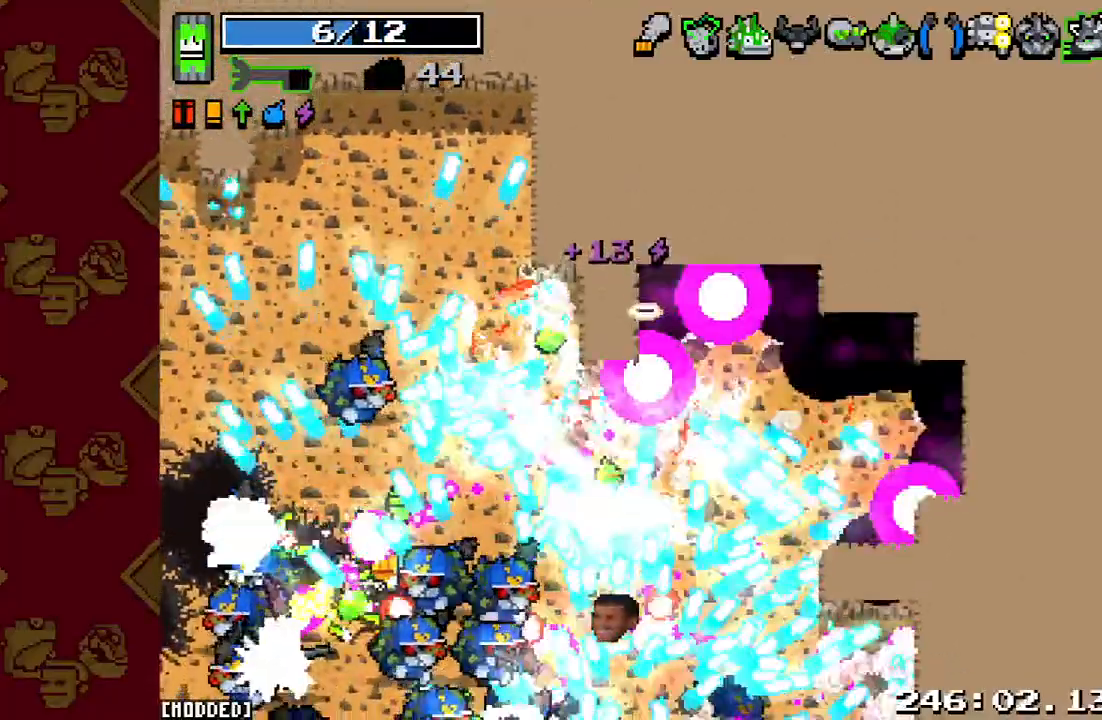
{"buttons": ["R2"], "left_stick": "up", "right_stick": "down", "events": [[67, "R2", "up"], [200, "left_stick", "down-right"], [233, "R2", "down"], [367, "R2", "up"], [467, "R2", "down"], [500, "left_stick", "up"]]}
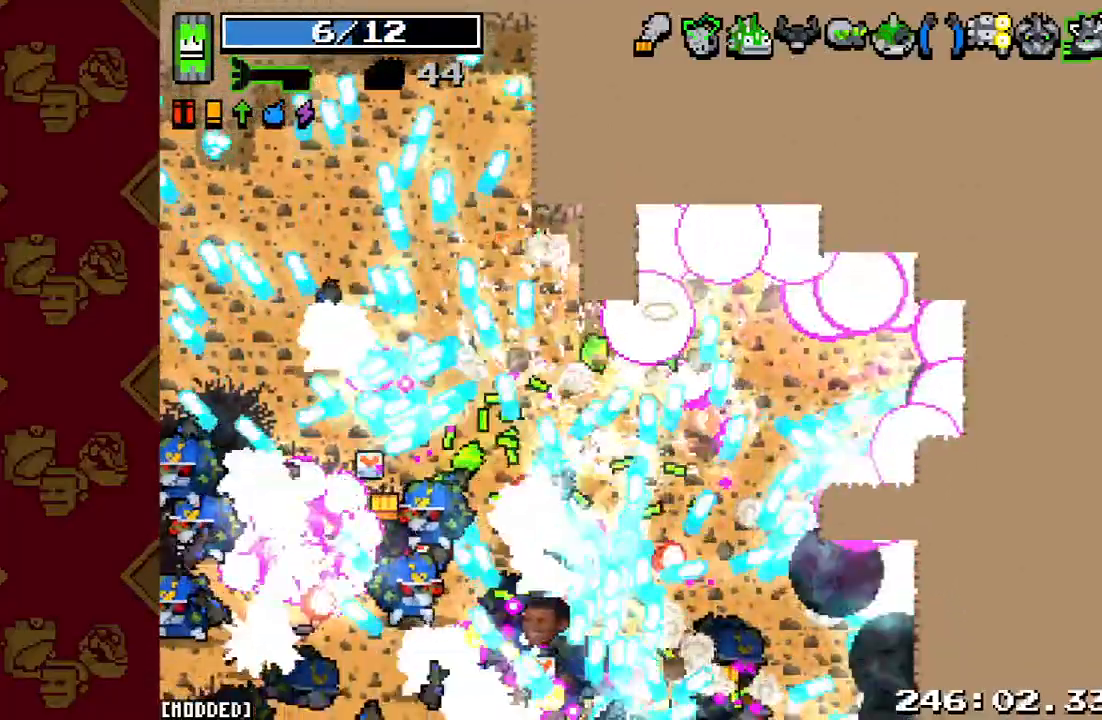
{"buttons": [], "left_stick": "down-left", "right_stick": "down", "events": [[100, "R2", "up"], [267, "R2", "down"], [267, "left_stick", "down-left"], [433, "R2", "up"]]}
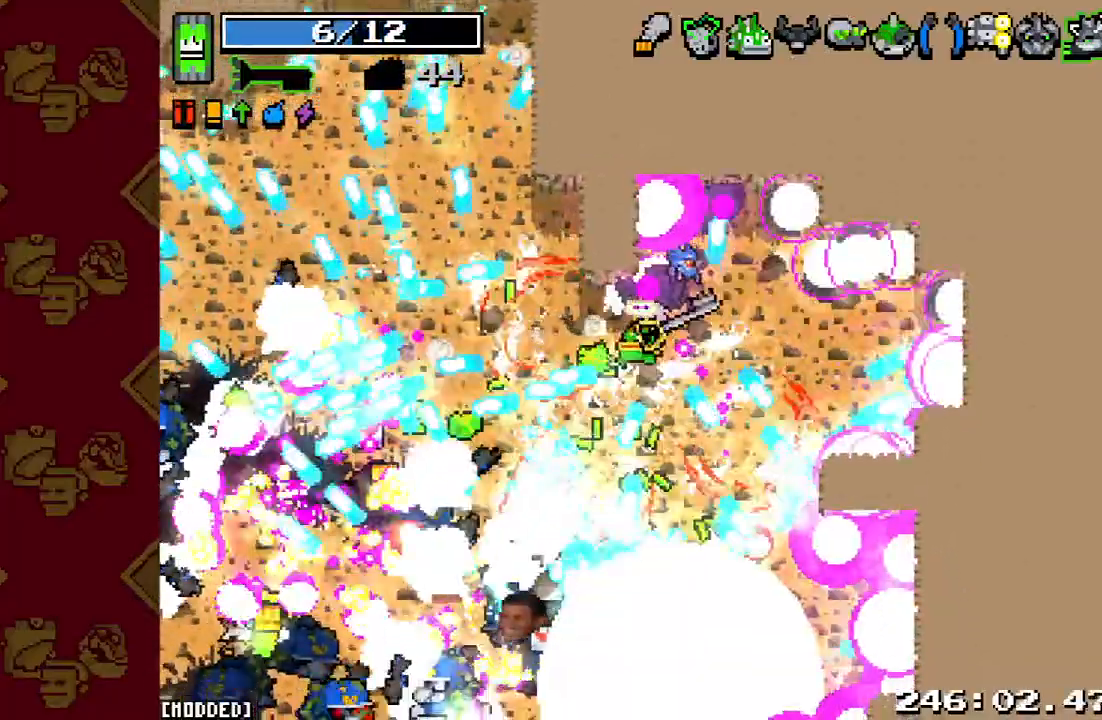
{"buttons": [], "left_stick": "left", "right_stick": "down", "events": [[67, "R2", "down"], [100, "left_stick", "left"], [200, "R2", "up"], [367, "R2", "down"], [467, "R2", "up"]]}
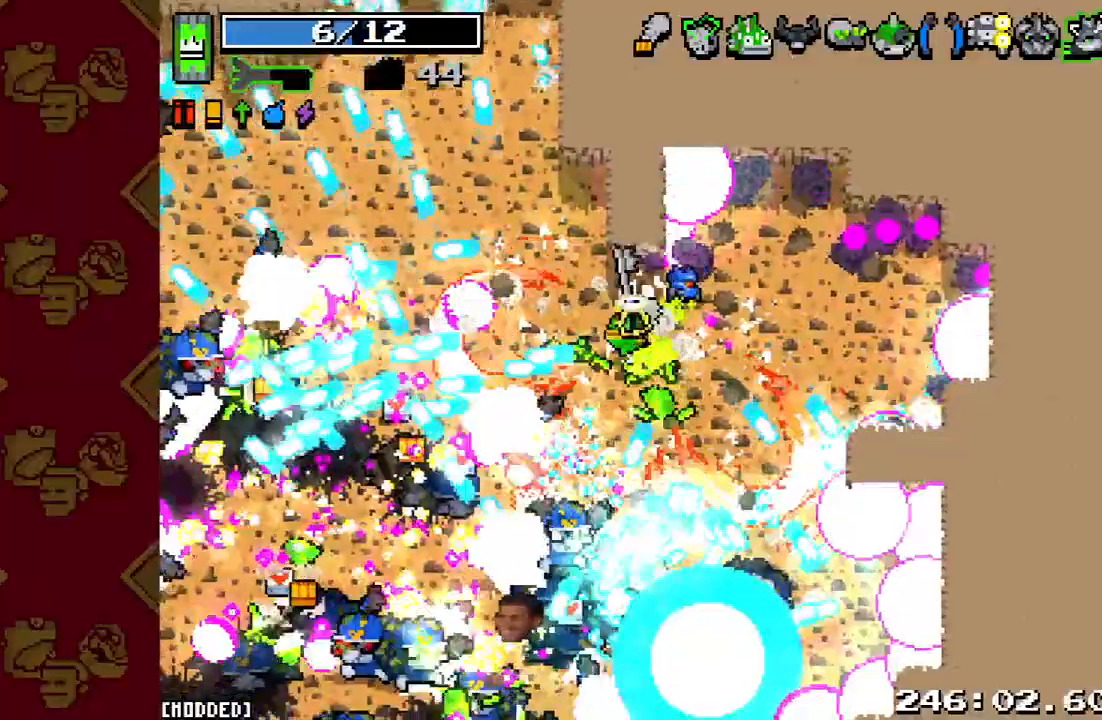
{"buttons": ["R2"], "left_stick": "up-left", "right_stick": "down-left", "events": [[133, "R2", "down"], [167, "right_stick", "down-left"], [300, "R2", "up"], [300, "left_stick", "up-left"], [467, "R2", "down"]]}
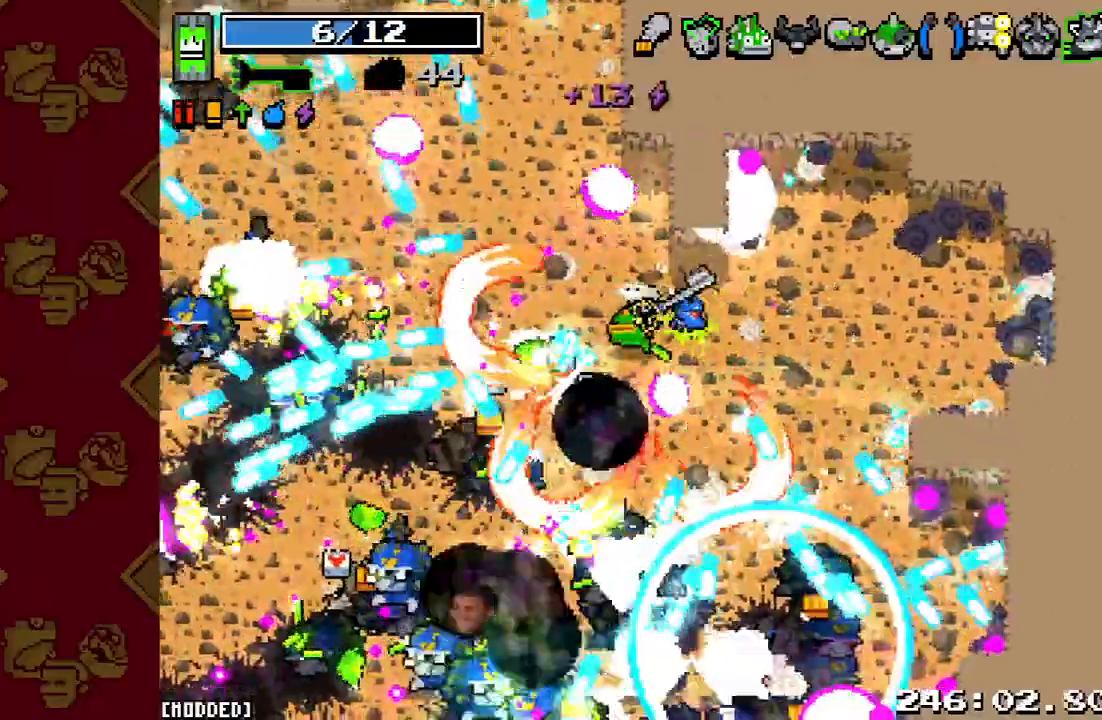
{"buttons": [], "left_stick": "down-left", "right_stick": "down-left", "events": [[100, "R2", "up"], [167, "left_stick", "up"], [233, "R2", "down"], [367, "R2", "up"], [433, "left_stick", "left"], [500, "left_stick", "down-left"]]}
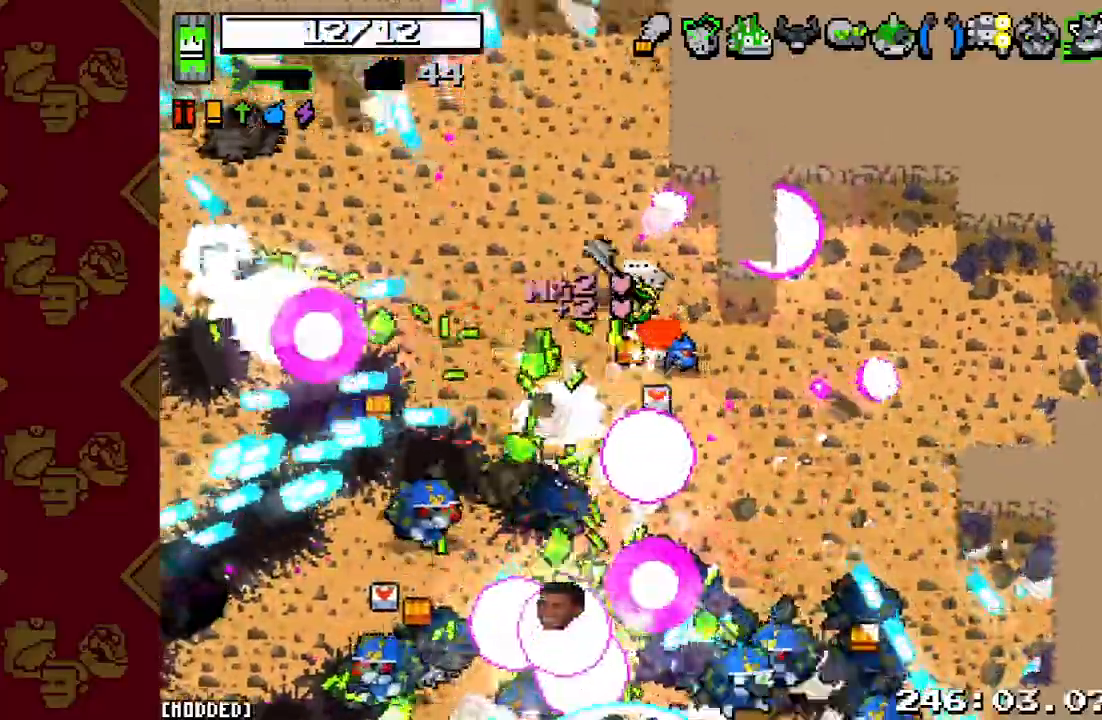
{"buttons": [], "left_stick": "left", "right_stick": "down-left", "events": [[333, "R2", "down"], [367, "left_stick", "left"], [467, "R2", "up"]]}